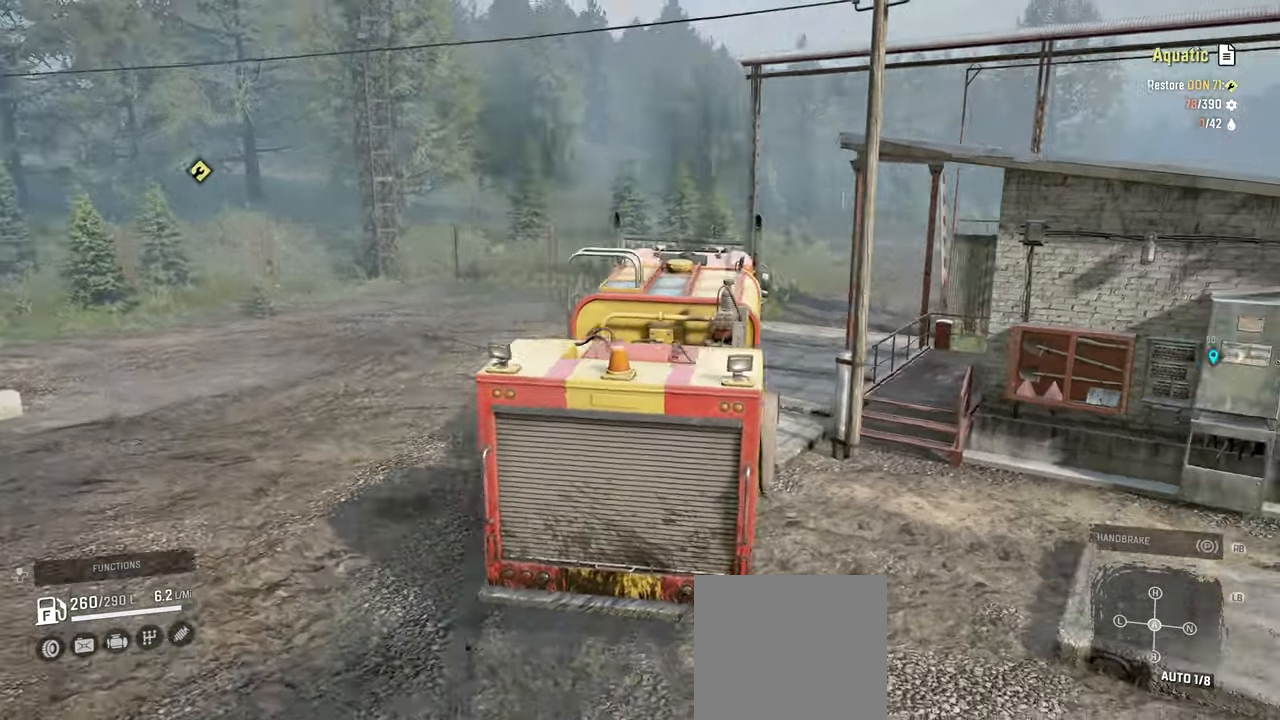
Gameplay with a controller (Xbox layout); each line is a JSON object with the inputs held at the frame after it. "events" lists button and stick changes between this image and that frame as [ms after this image, input, new state], when the widget could be followed in between.
{"buttons": ["R2"], "left_stick": "center", "right_stick": "down-right", "events": [[67, "left_stick", "center"], [84, "right_stick", "down-right"]]}
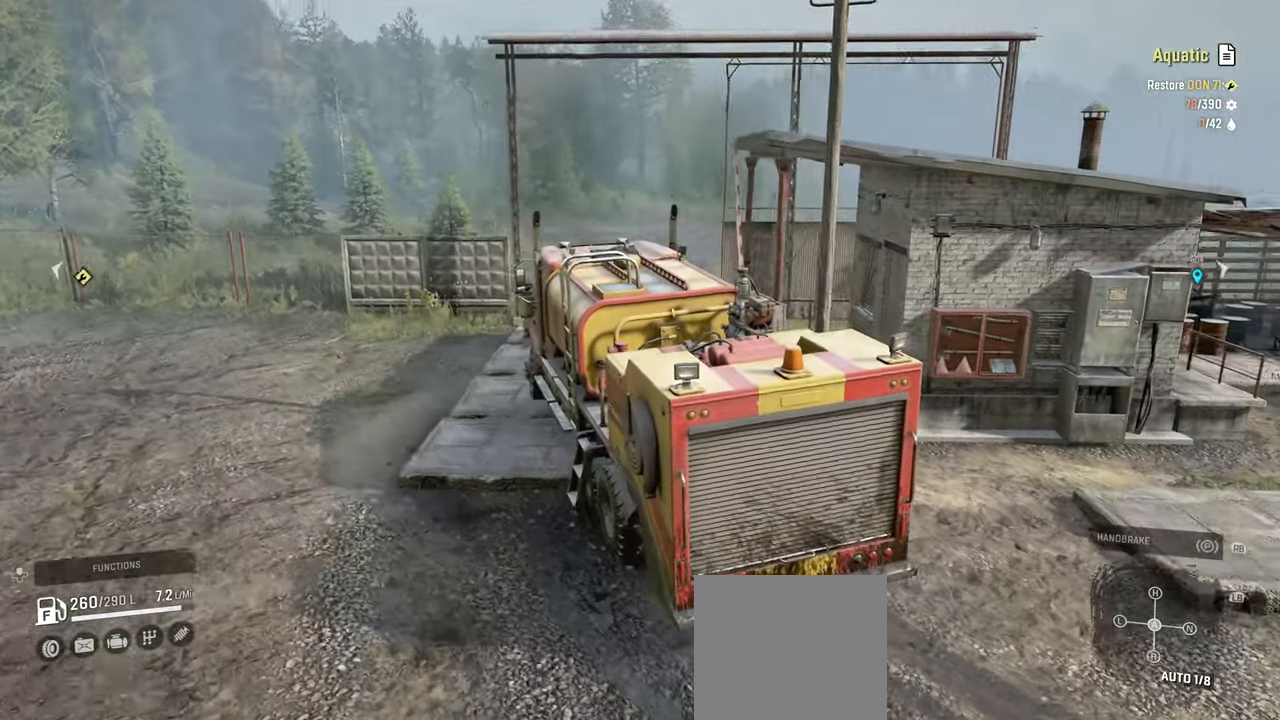
{"buttons": ["R2"], "left_stick": "center", "right_stick": "center", "events": [[17, "right_stick", "center"], [34, "left_stick", "right"], [234, "left_stick", "center"], [367, "L1", "down"], [467, "L1", "up"]]}
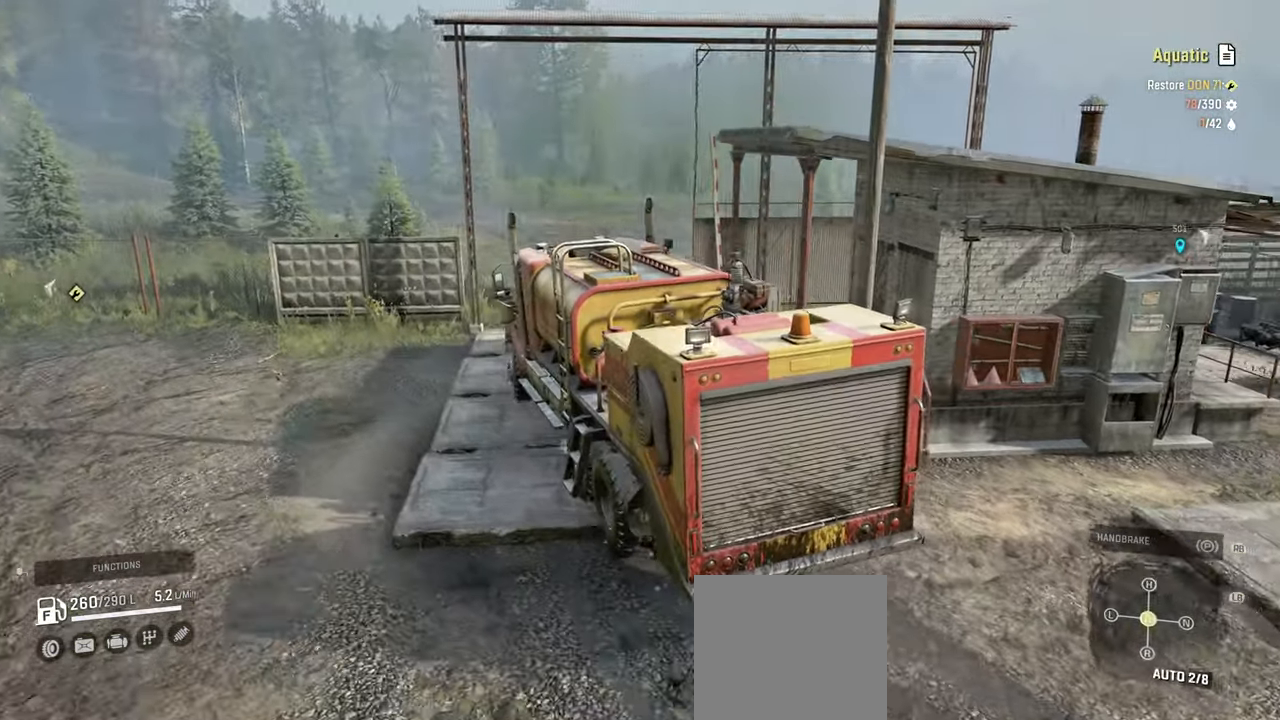
{"buttons": ["R2"], "left_stick": "center", "right_stick": "down-right", "events": [[417, "right_stick", "down-right"]]}
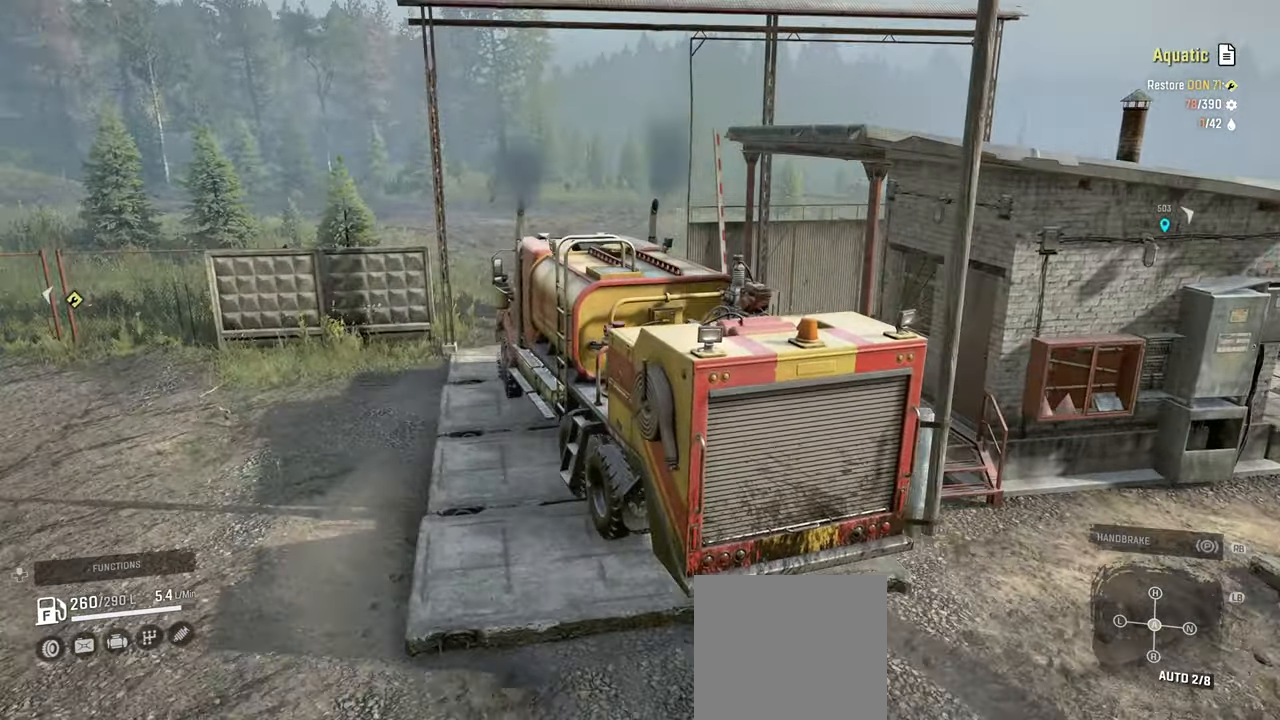
{"buttons": ["R2"], "left_stick": "right", "right_stick": "right", "events": [[50, "left_stick", "right"], [300, "right_stick", "right"]]}
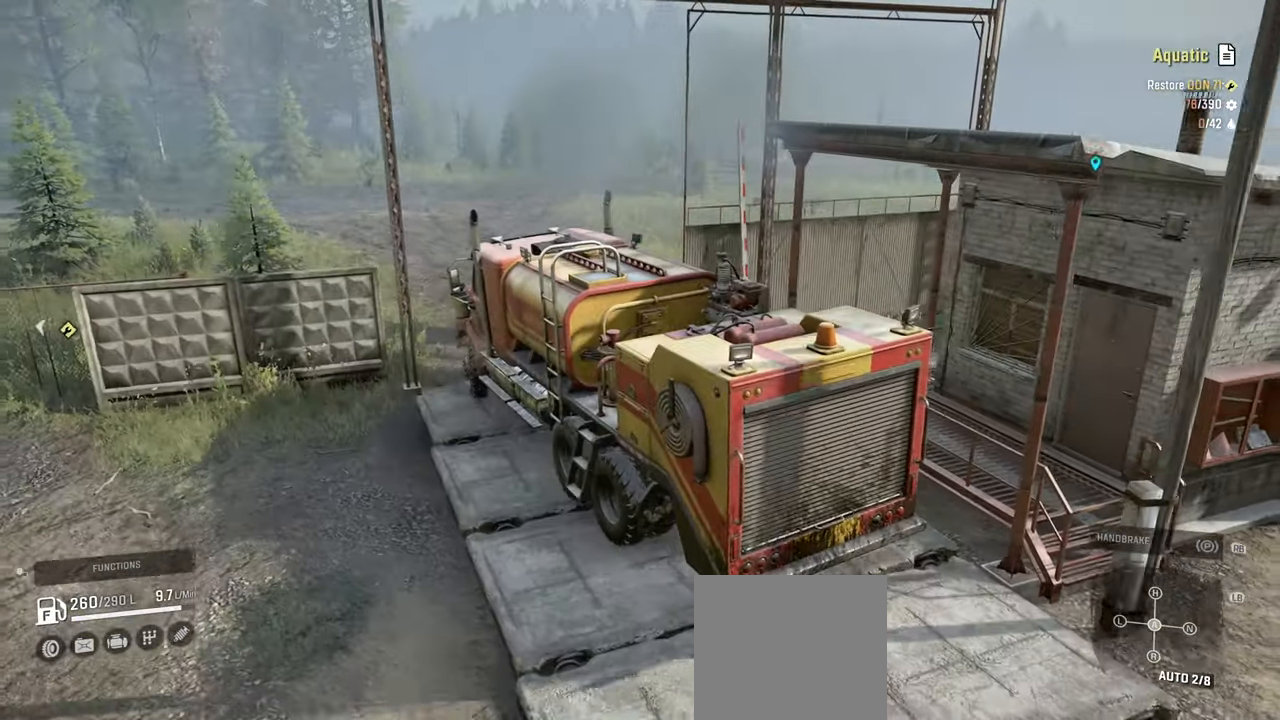
{"buttons": ["R2"], "left_stick": "center", "right_stick": "down-right", "events": [[134, "left_stick", "center"], [317, "right_stick", "down-right"]]}
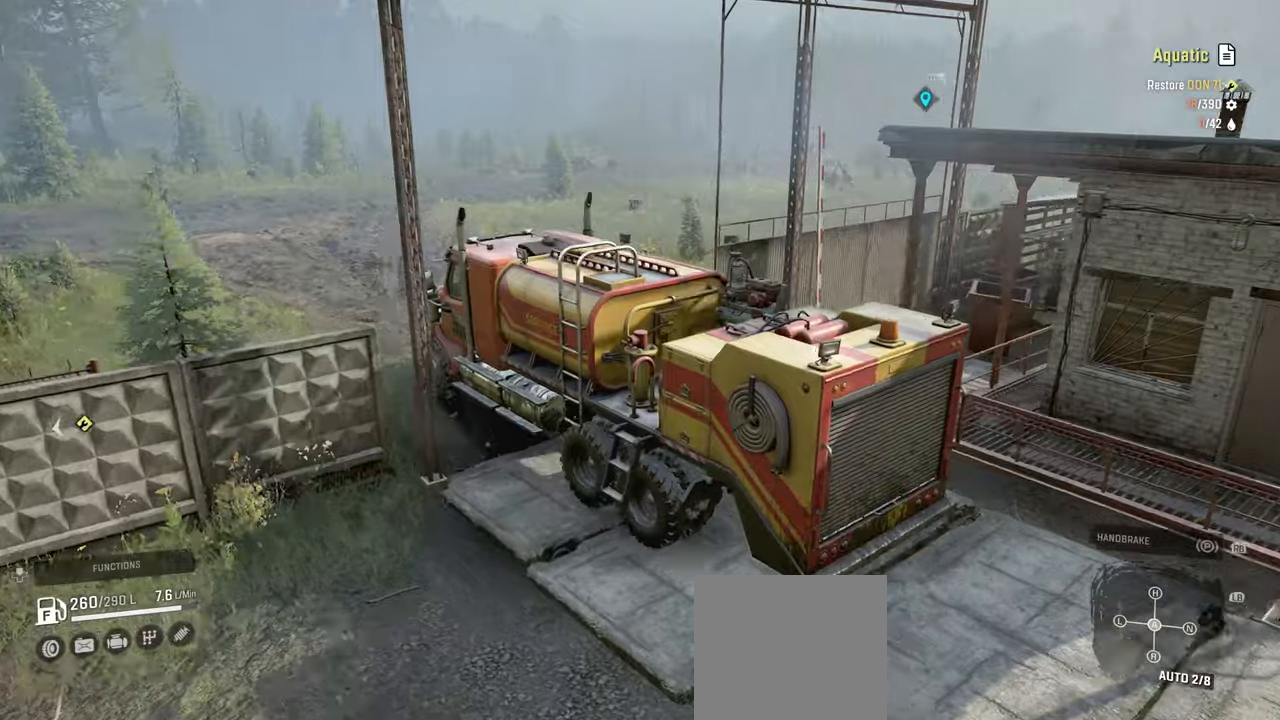
{"buttons": ["R2"], "left_stick": "up-right", "right_stick": "right", "events": [[34, "right_stick", "center"], [334, "left_stick", "right"], [450, "right_stick", "right"], [500, "left_stick", "up-right"]]}
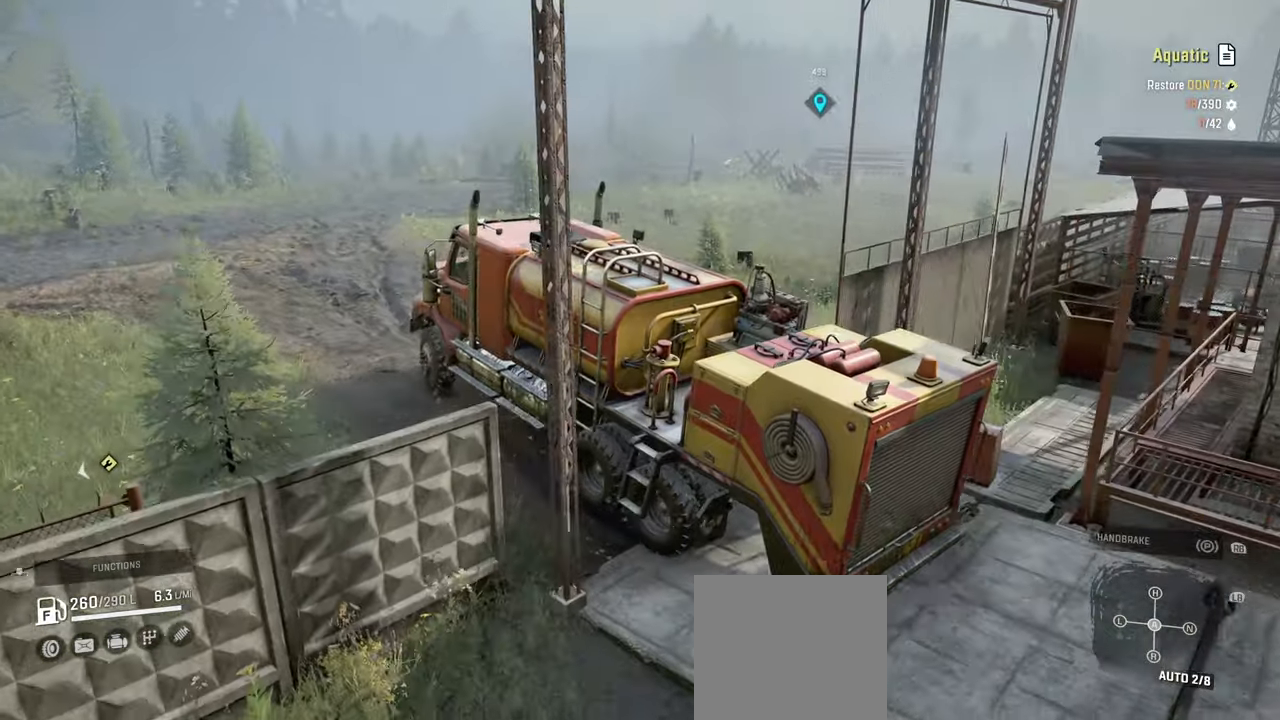
{"buttons": ["R2"], "left_stick": "up-right", "right_stick": "center", "events": [[167, "right_stick", "down"], [300, "right_stick", "center"]]}
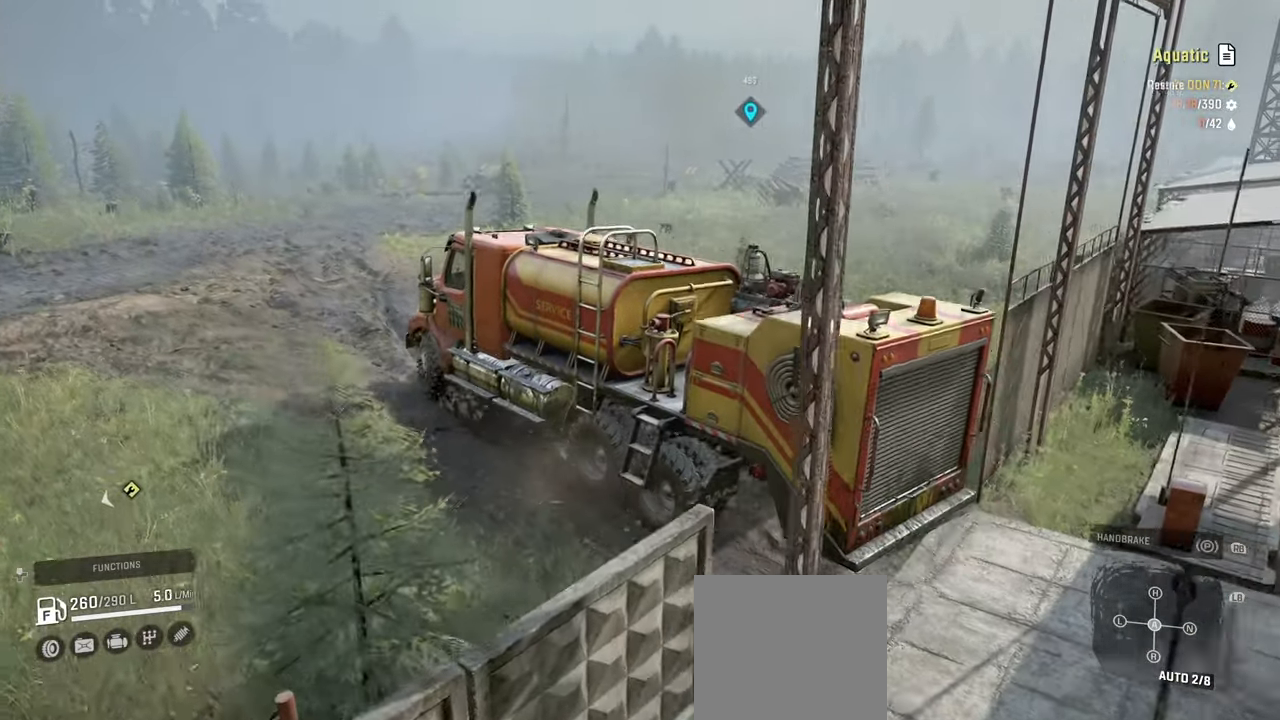
{"buttons": ["R2"], "left_stick": "up", "right_stick": "center", "events": [[284, "L1", "down"], [284, "right_stick", "up"], [384, "L1", "up"], [400, "left_stick", "up"], [400, "right_stick", "center"]]}
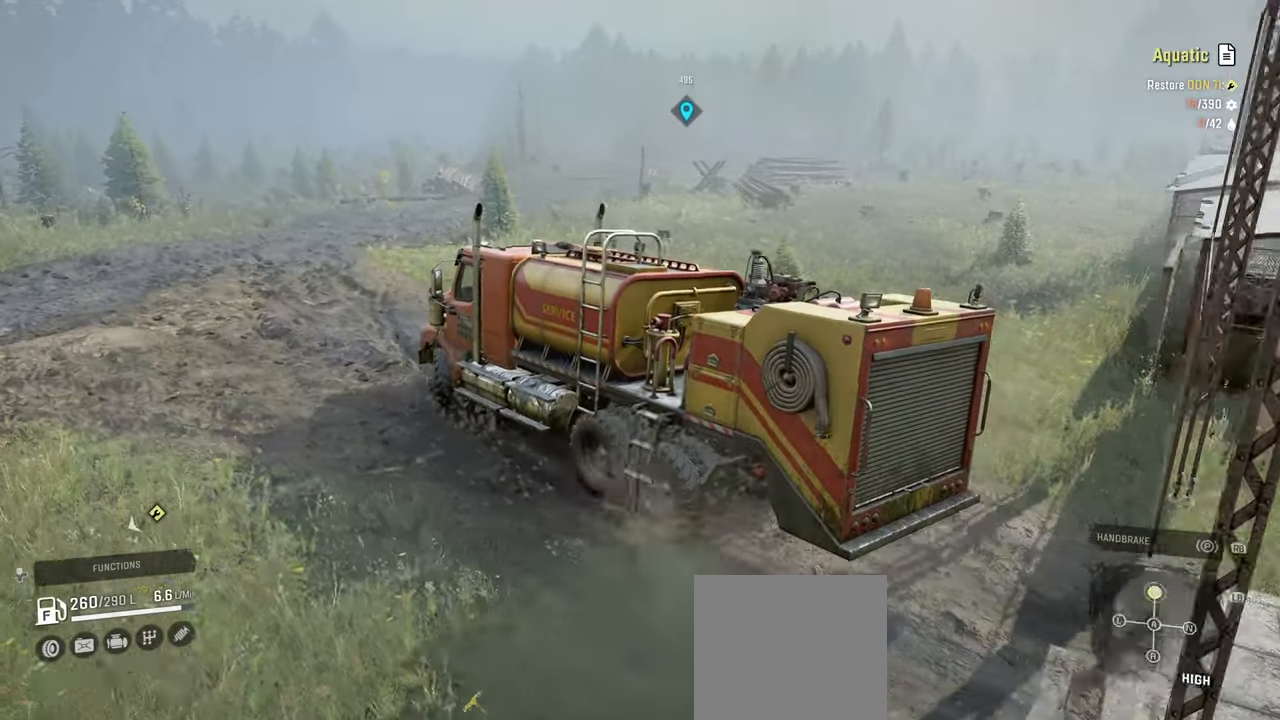
{"buttons": ["R2"], "left_stick": "up-left", "right_stick": "down-left", "events": [[17, "left_stick", "up-left"], [267, "right_stick", "down-left"]]}
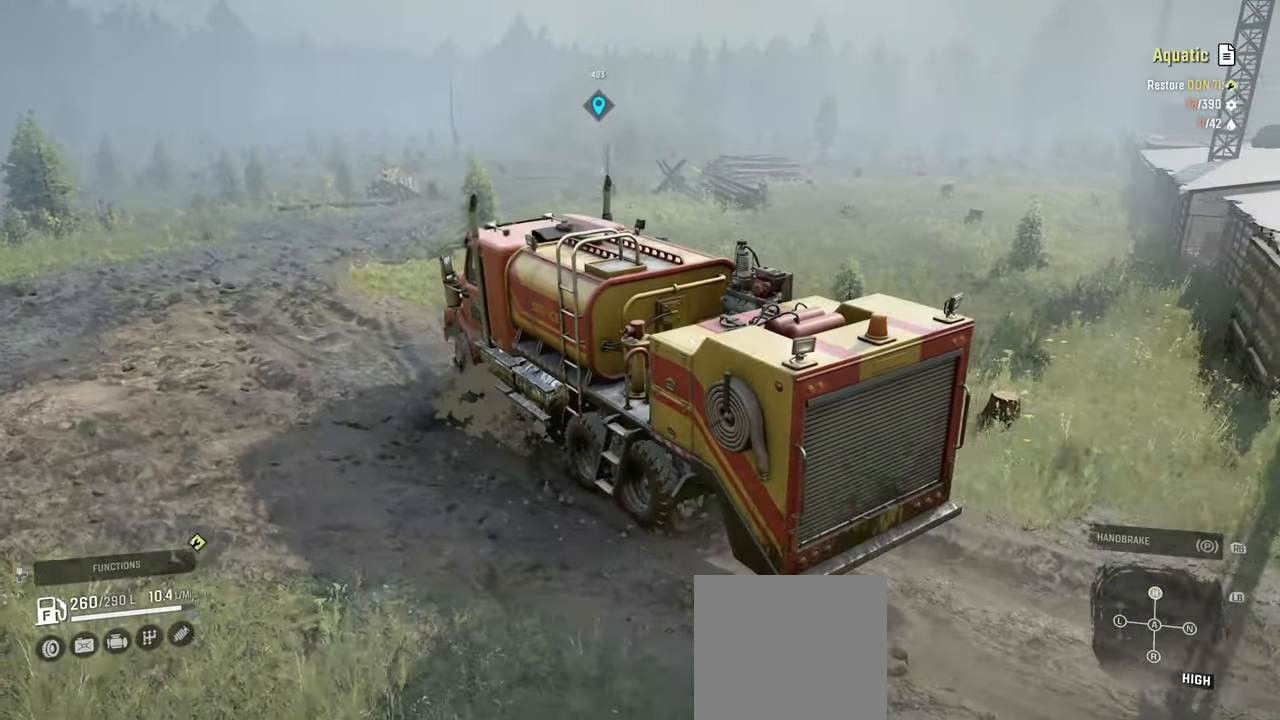
{"buttons": ["R2"], "left_stick": "up", "right_stick": "left", "events": [[34, "left_stick", "up"], [234, "left_stick", "up-right"], [367, "left_stick", "up"], [400, "right_stick", "left"]]}
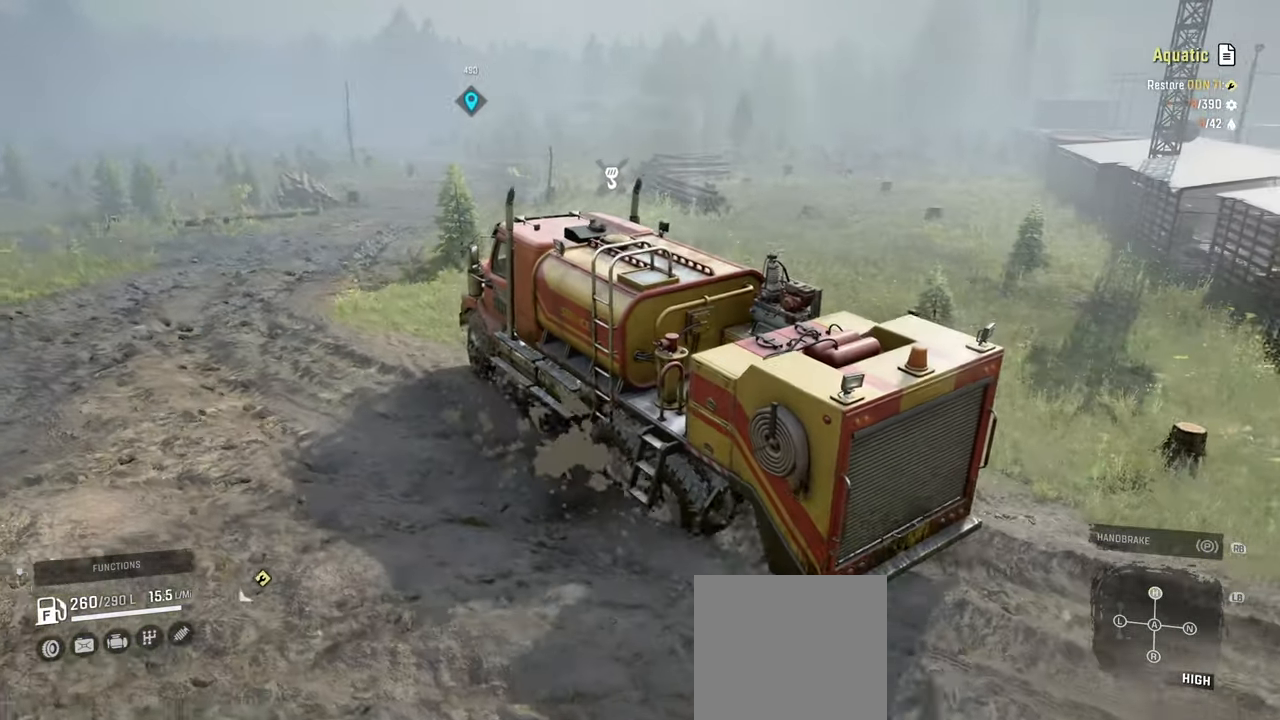
{"buttons": ["R2"], "left_stick": "up-right", "right_stick": "left", "events": [[50, "left_stick", "up-right"]]}
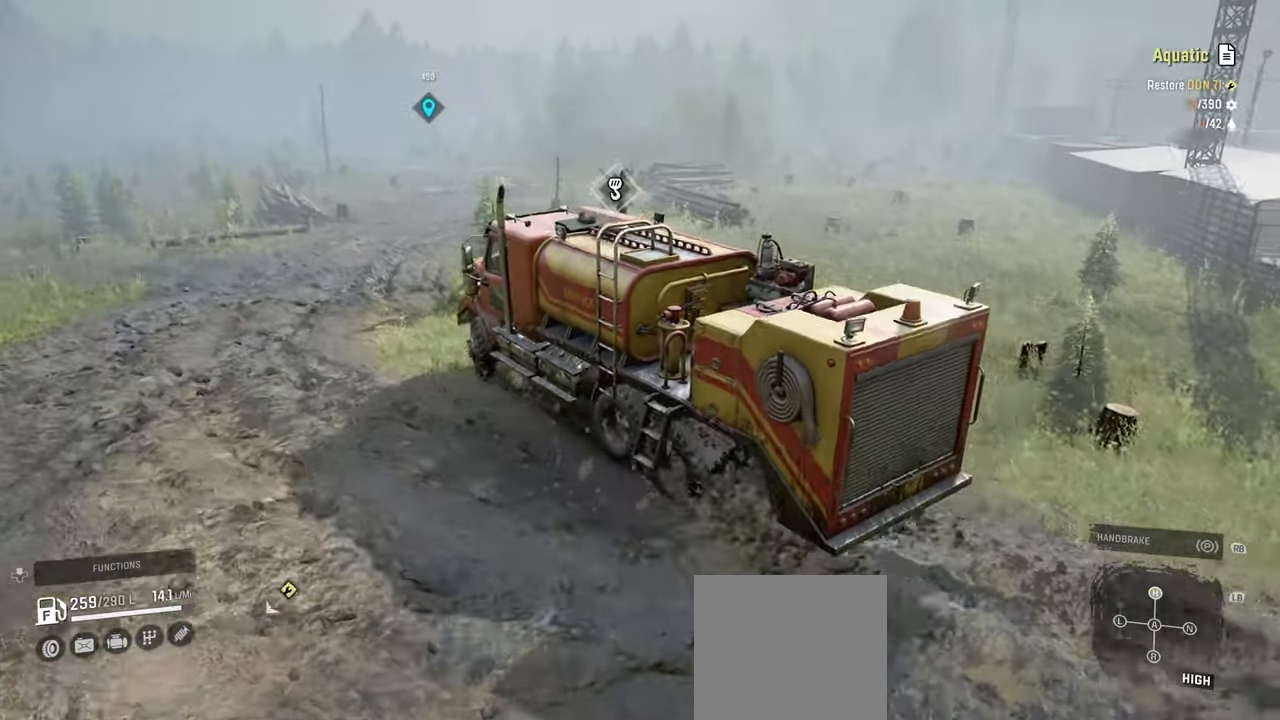
{"buttons": ["R2"], "left_stick": "up-right", "right_stick": "down-left", "events": [[100, "right_stick", "down-left"]]}
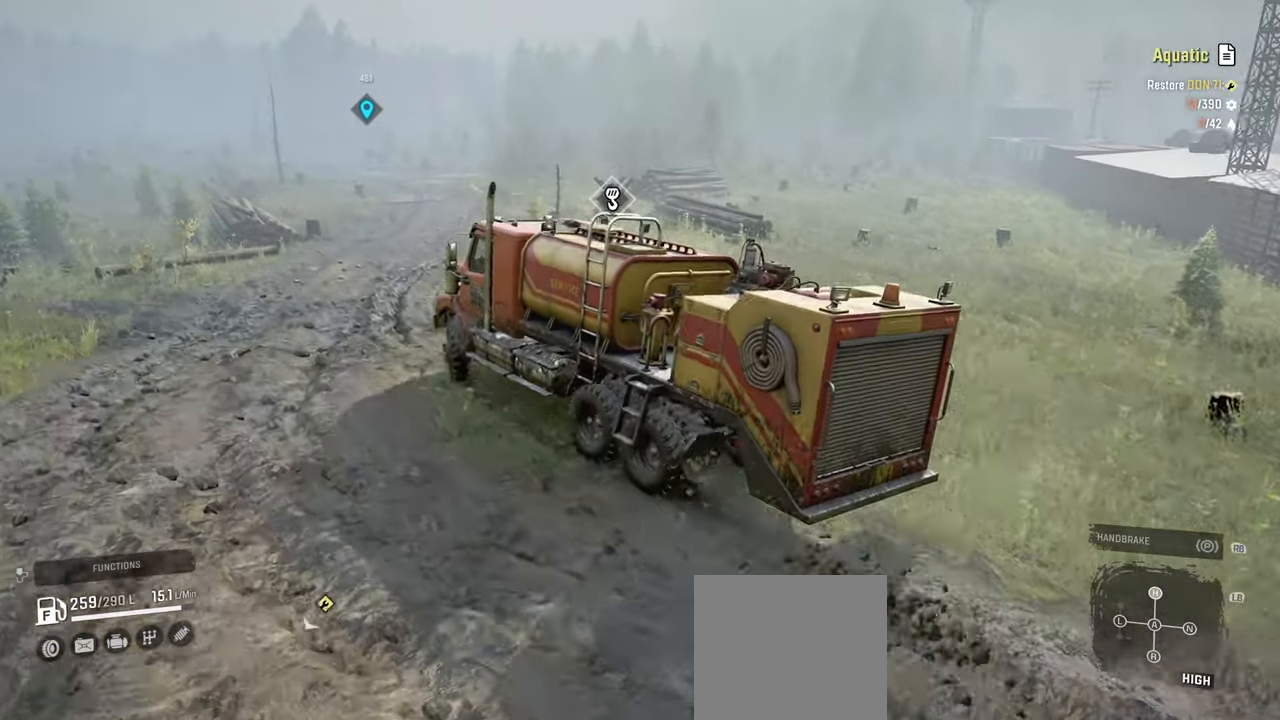
{"buttons": ["R2"], "left_stick": "up-right", "right_stick": "down-left", "events": [[84, "left_stick", "center"], [234, "left_stick", "right"], [417, "left_stick", "up-right"]]}
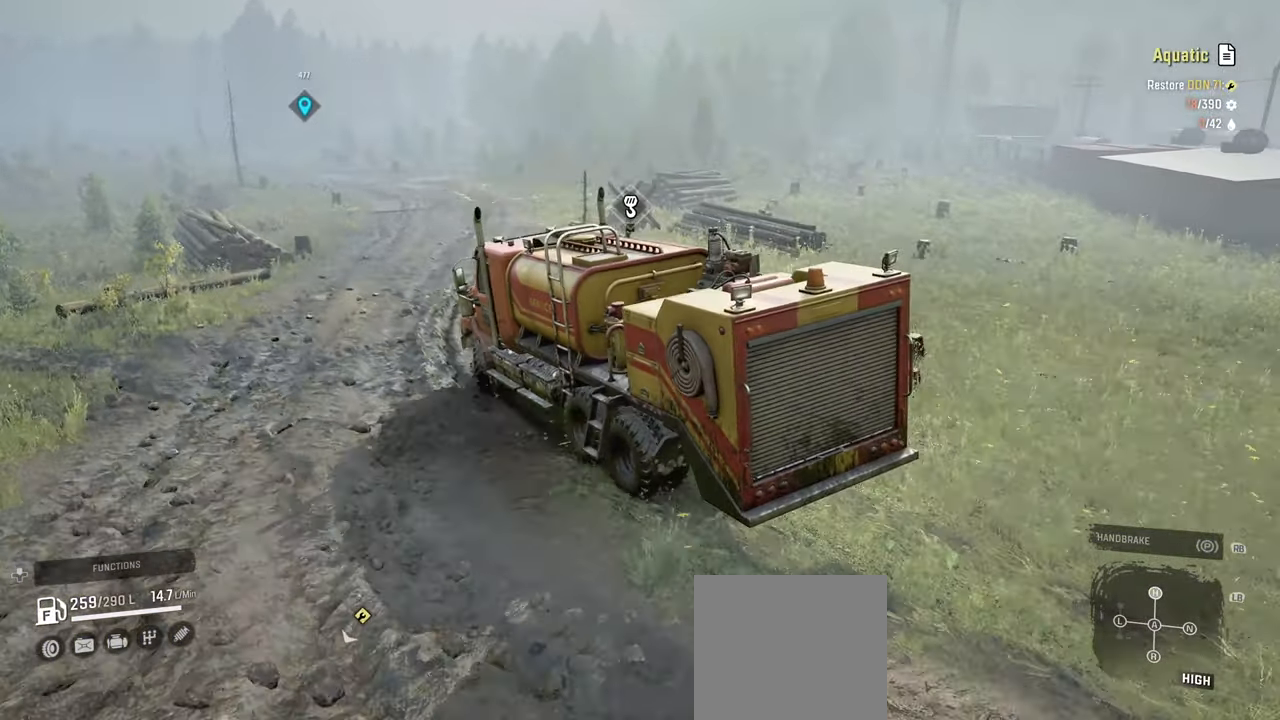
{"buttons": ["R2"], "left_stick": "up-left", "right_stick": "left", "events": [[34, "left_stick", "up"], [234, "left_stick", "up-left"], [250, "right_stick", "left"]]}
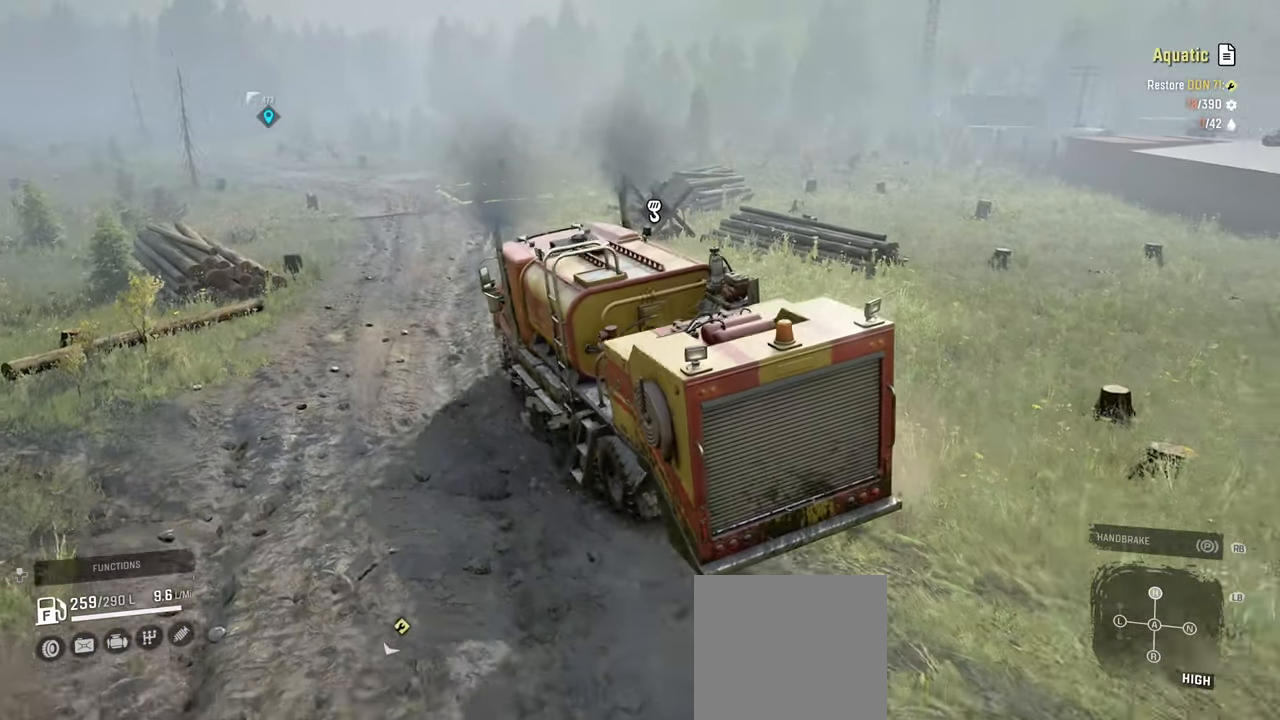
{"buttons": ["R2"], "left_stick": "up-left", "right_stick": "left", "events": [[34, "right_stick", "center"], [317, "right_stick", "left"]]}
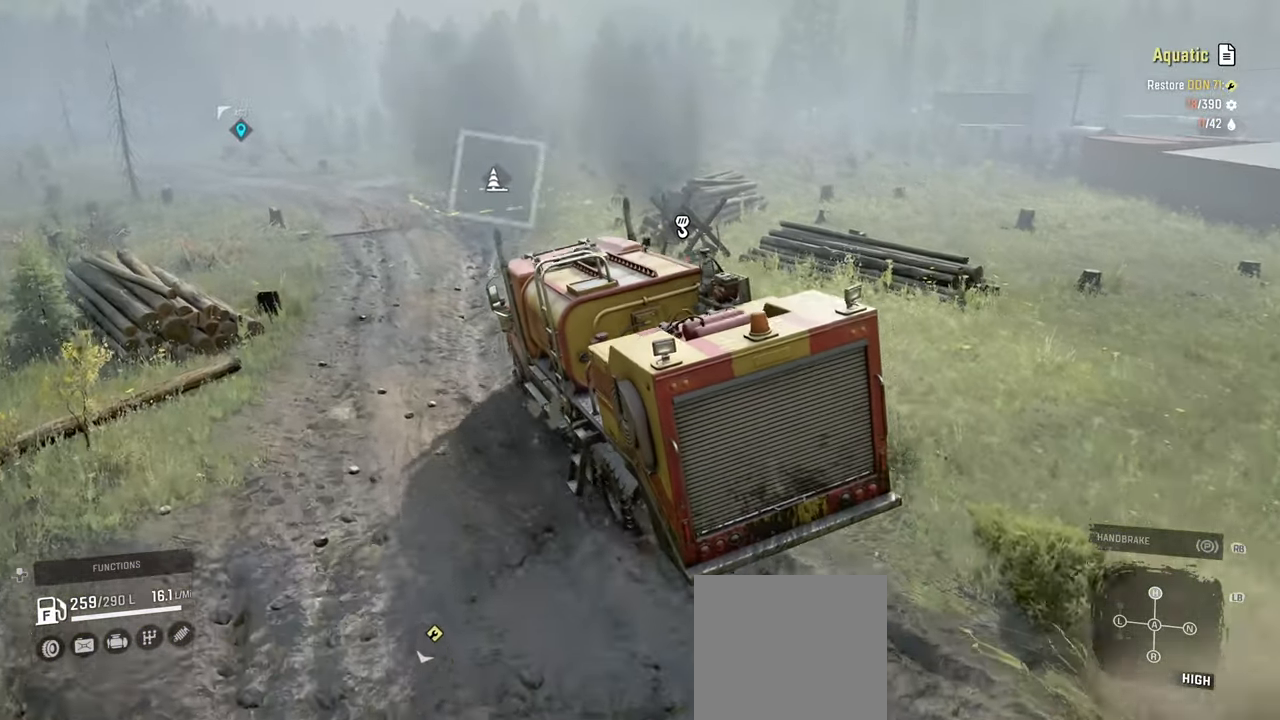
{"buttons": ["R2"], "left_stick": "left", "right_stick": "left", "events": [[217, "right_stick", "center"], [400, "right_stick", "left"], [484, "left_stick", "left"]]}
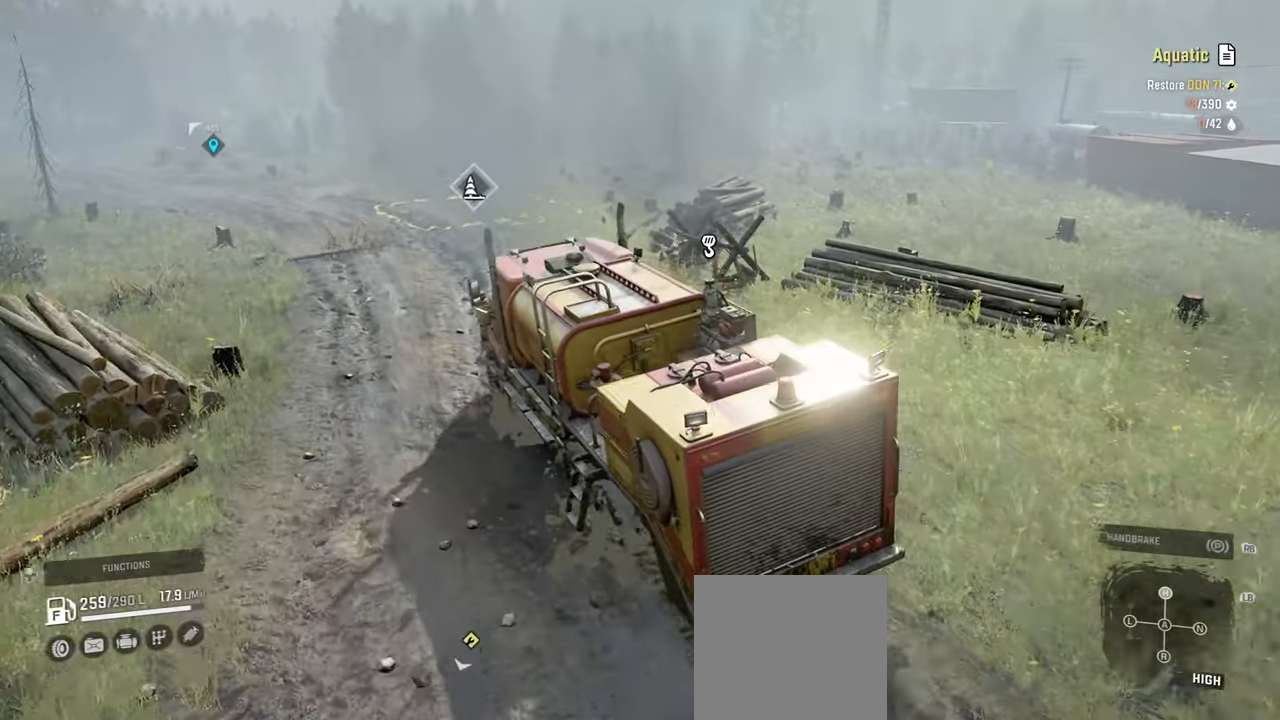
{"buttons": ["R2"], "left_stick": "right", "right_stick": "center", "events": [[117, "right_stick", "center"], [234, "left_stick", "center"], [284, "left_stick", "right"]]}
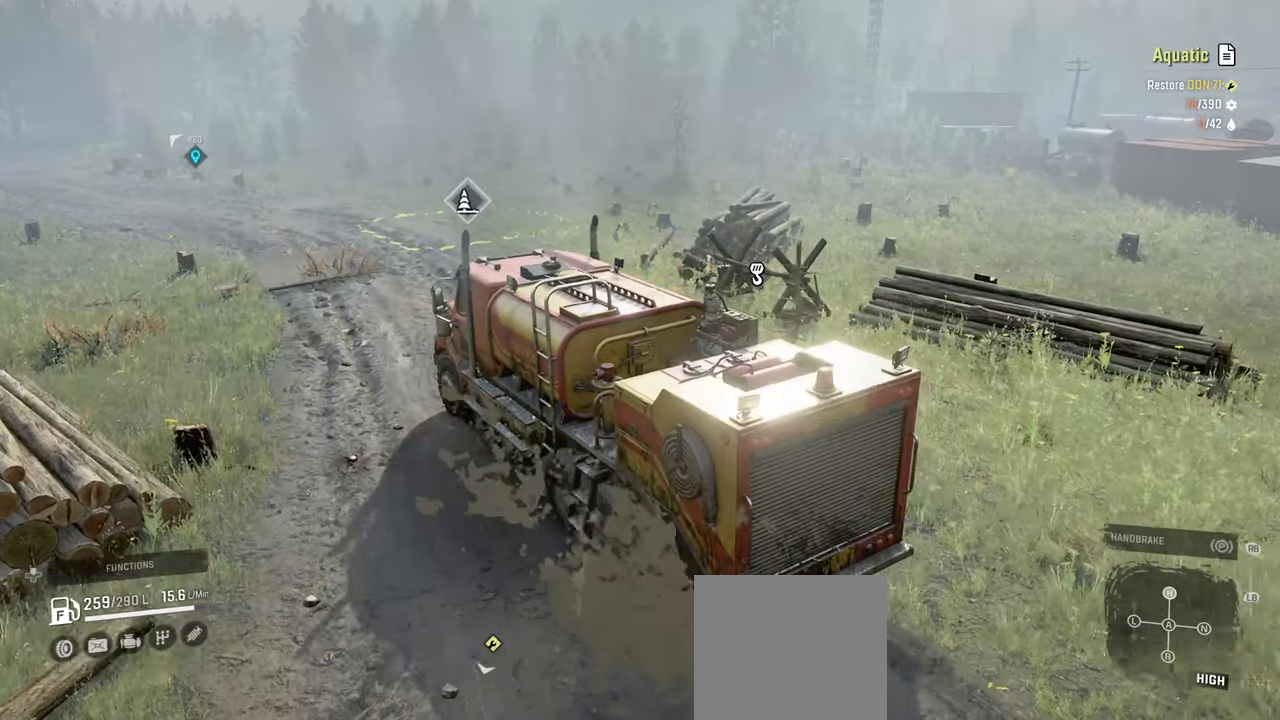
{"buttons": ["R2"], "left_stick": "up-right", "right_stick": "right", "events": [[134, "left_stick", "up-right"], [267, "right_stick", "right"]]}
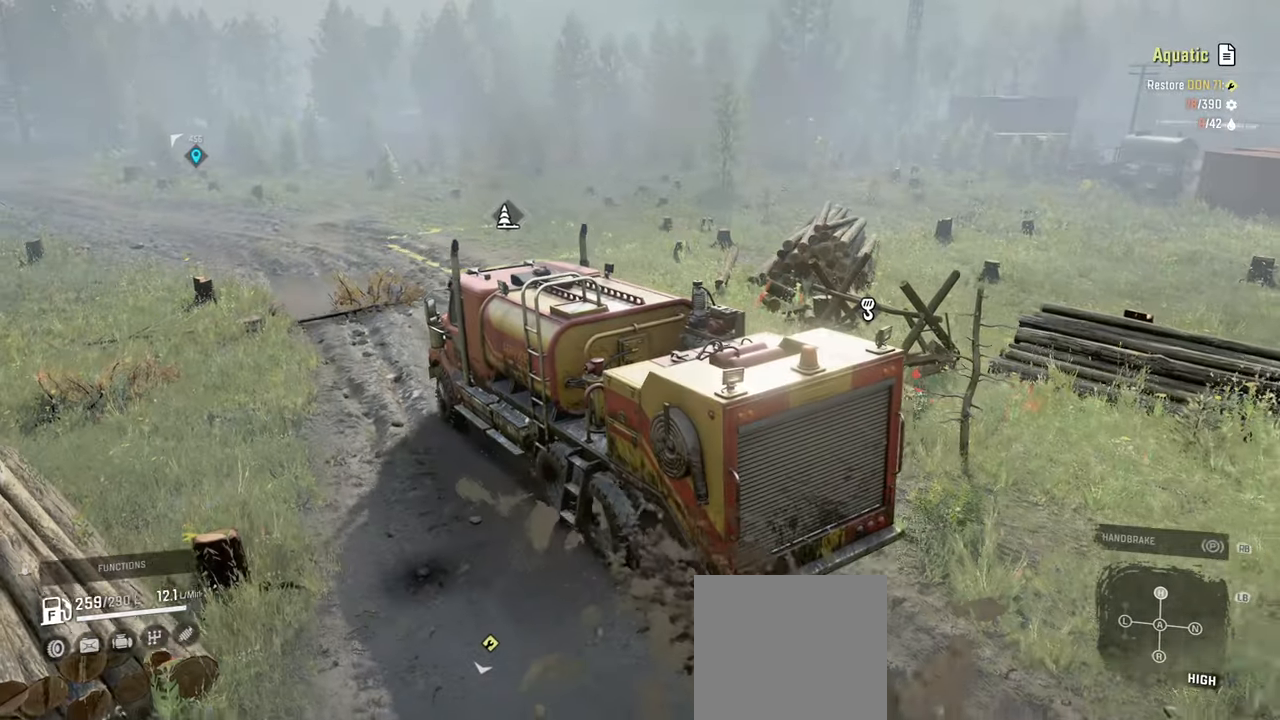
{"buttons": ["R2"], "left_stick": "up-left", "right_stick": "center", "events": [[17, "right_stick", "down-right"], [284, "left_stick", "up"], [400, "left_stick", "up-left"], [450, "right_stick", "center"]]}
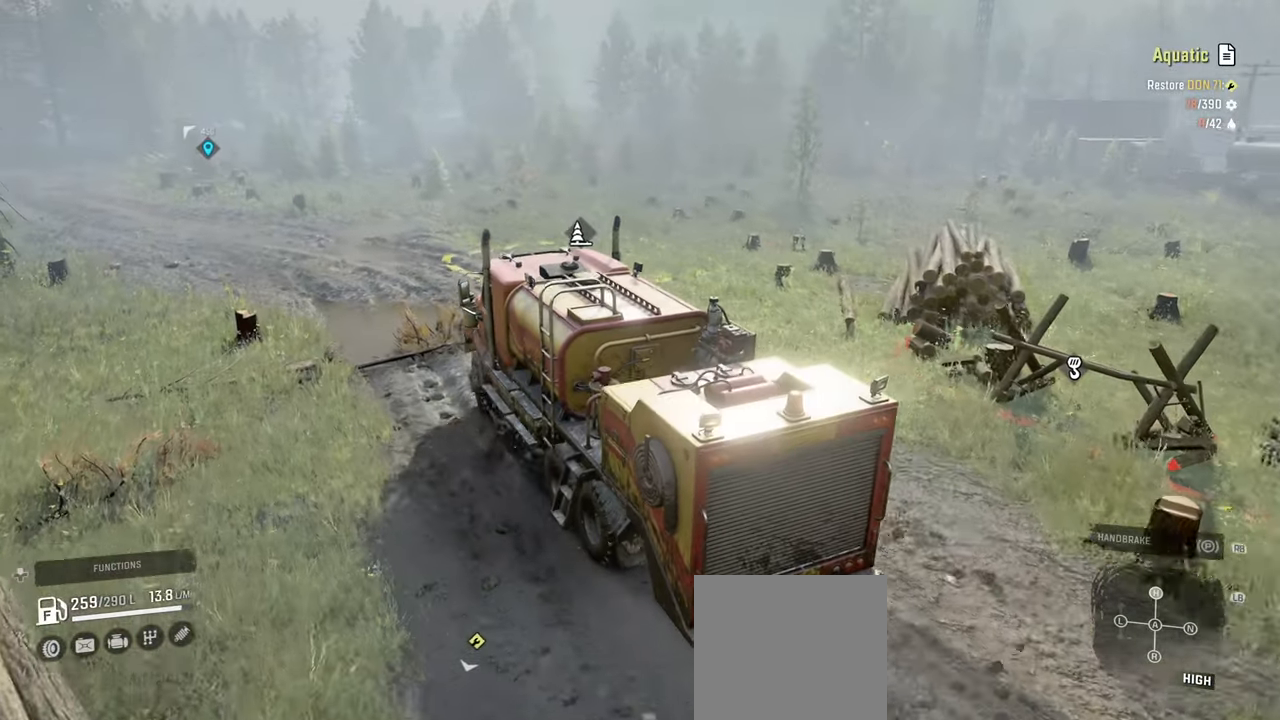
{"buttons": ["R2"], "left_stick": "left", "right_stick": "center", "events": [[100, "R2", "up"], [184, "R2", "down"], [284, "left_stick", "left"], [384, "R2", "up"], [500, "R2", "down"]]}
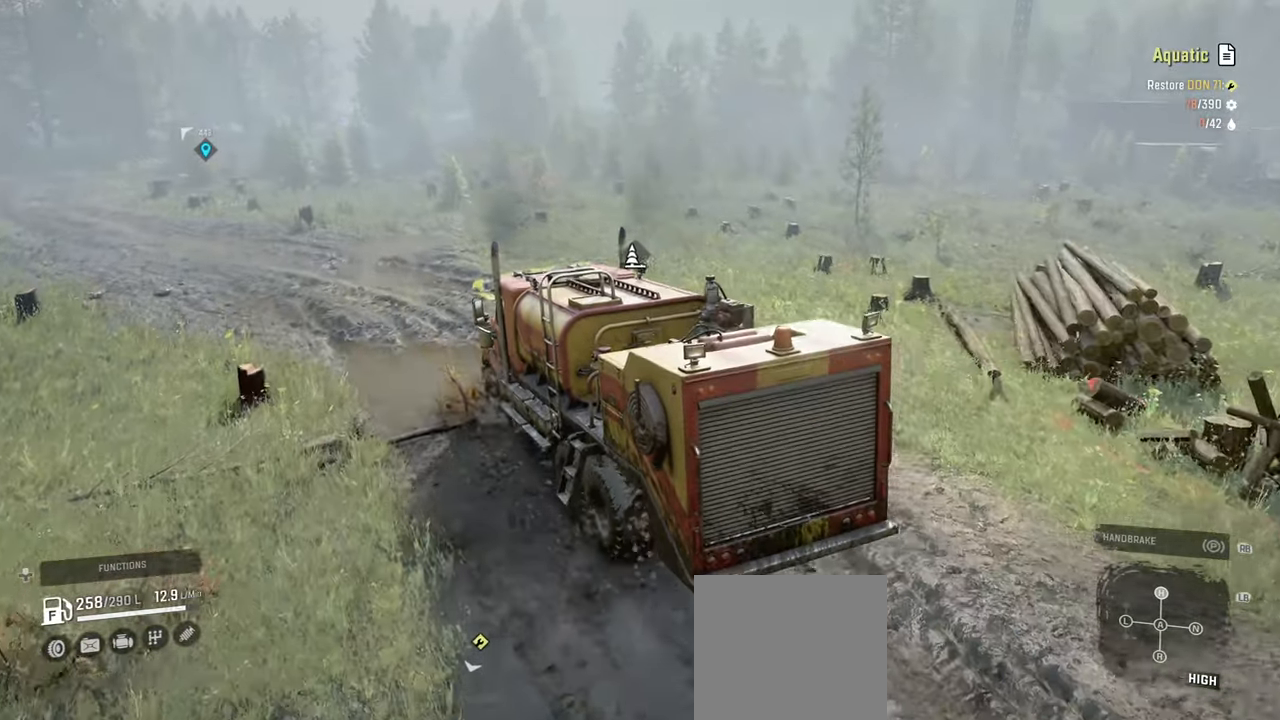
{"buttons": ["R2"], "left_stick": "up-right", "right_stick": "up", "events": [[34, "right_stick", "up-left"], [250, "right_stick", "center"], [400, "right_stick", "up"], [417, "left_stick", "up-right"]]}
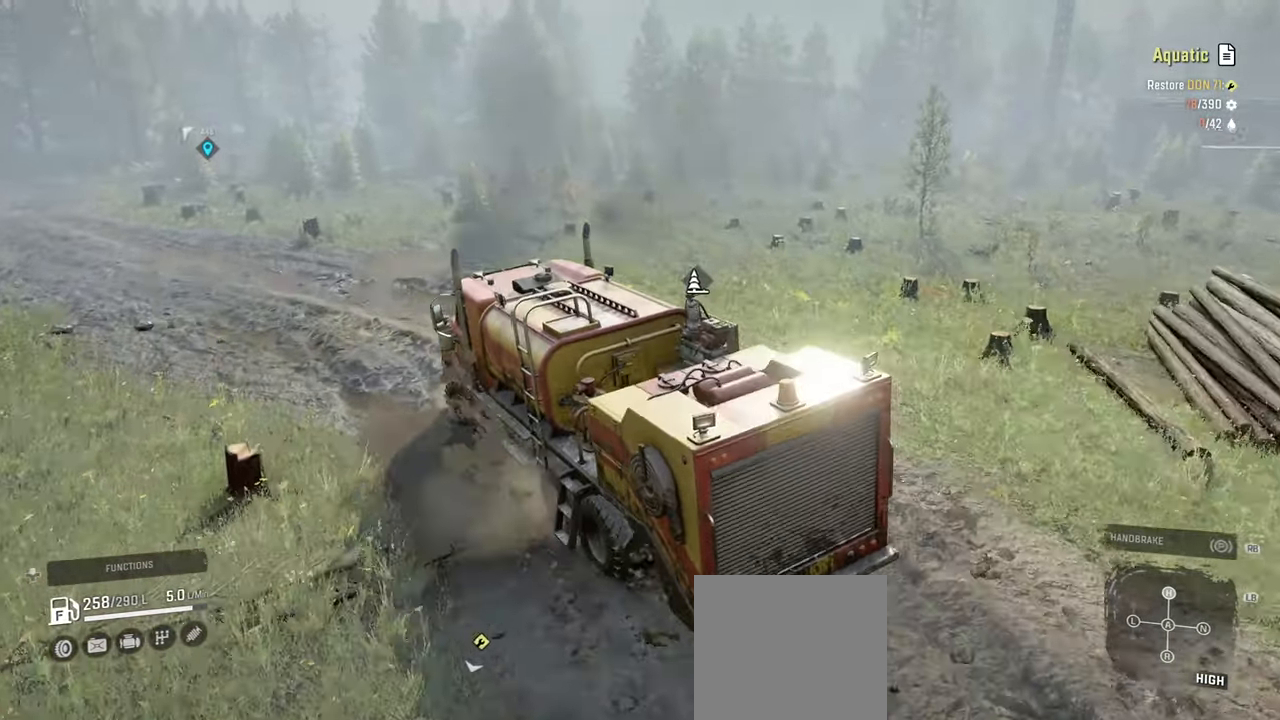
{"buttons": ["R2"], "left_stick": "up-right", "right_stick": "center", "events": [[117, "left_stick", "up-left"], [117, "right_stick", "up-left"], [250, "right_stick", "left"], [434, "left_stick", "up-right"], [500, "right_stick", "center"]]}
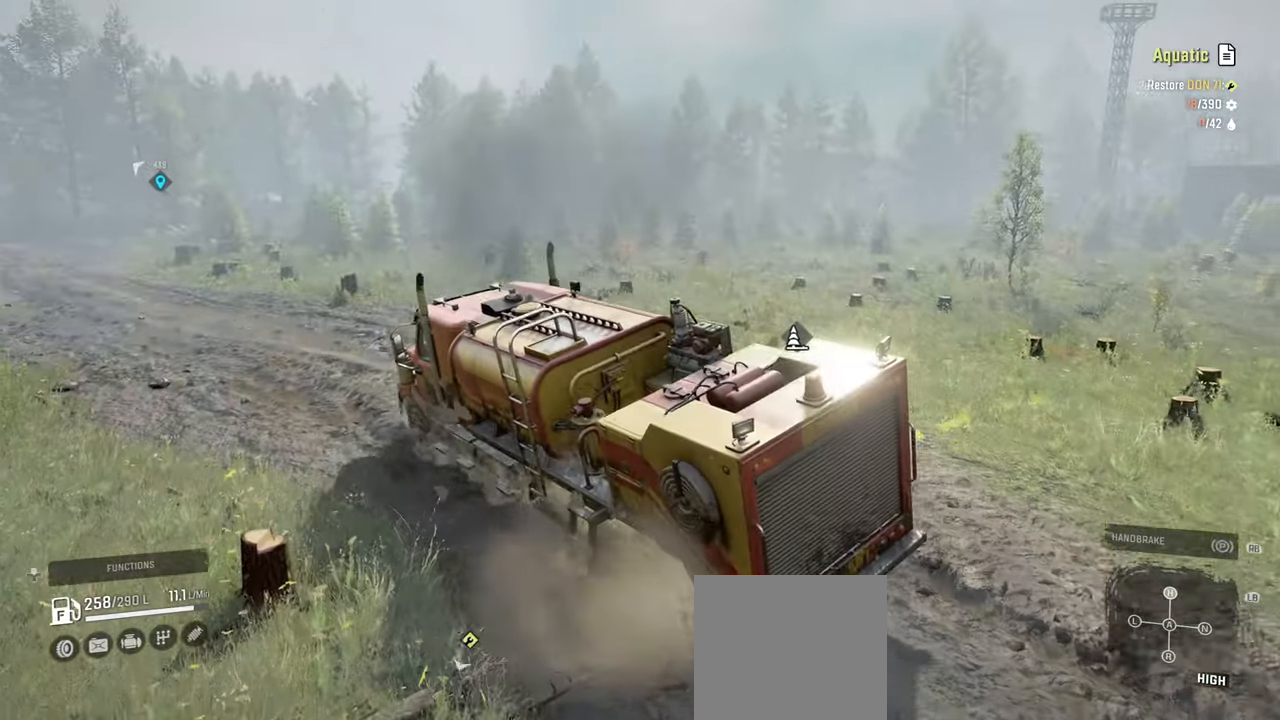
{"buttons": ["R2"], "left_stick": "up-right", "right_stick": "down", "events": [[184, "left_stick", "up-left"], [284, "right_stick", "up"], [417, "right_stick", "center"], [484, "right_stick", "down"], [500, "left_stick", "up-right"]]}
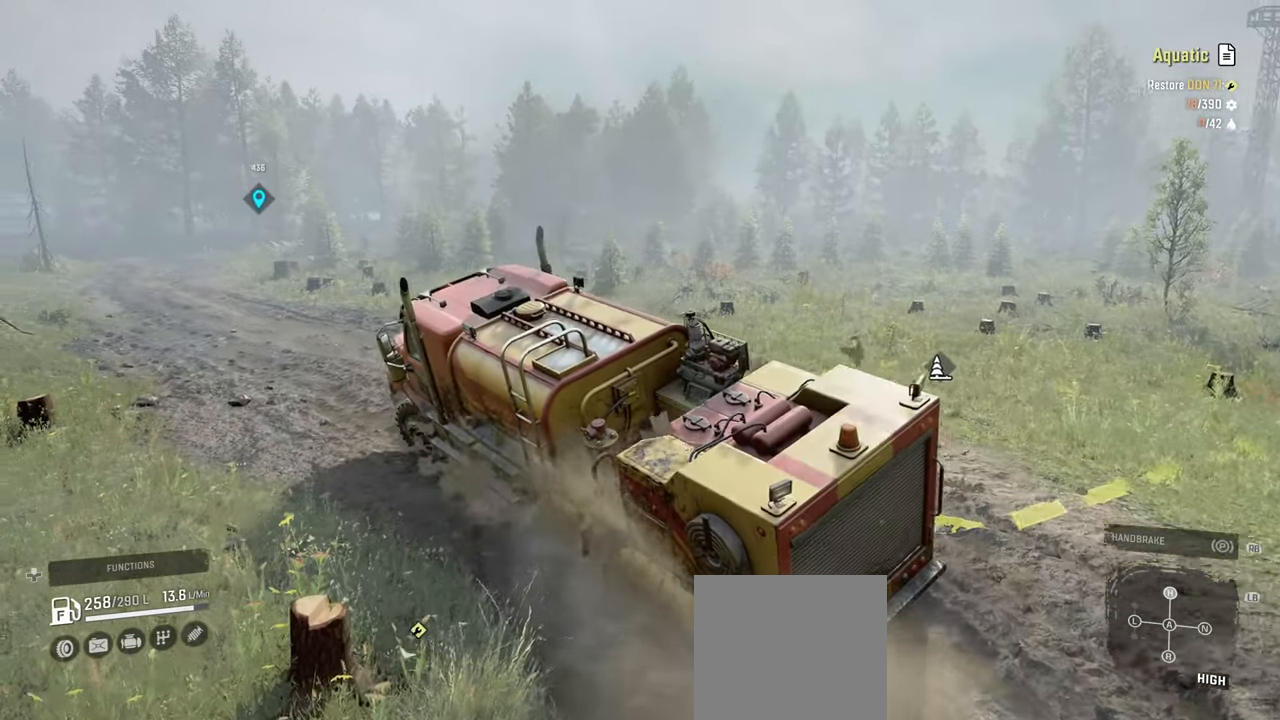
{"buttons": ["R2"], "left_stick": "up-left", "right_stick": "center", "events": [[250, "right_stick", "center"], [350, "left_stick", "up-left"]]}
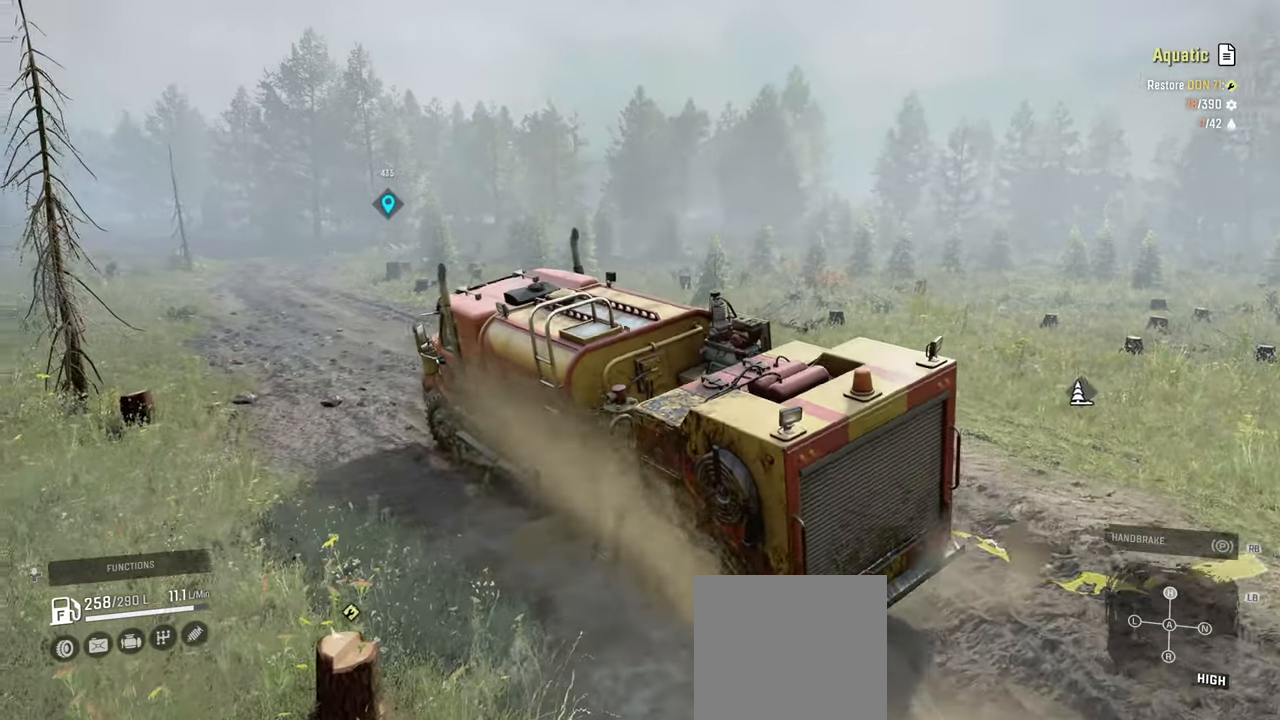
{"buttons": ["R2"], "left_stick": "up-left", "right_stick": "center", "events": [[267, "right_stick", "down"], [317, "L1", "down"], [417, "L1", "up"], [450, "right_stick", "center"]]}
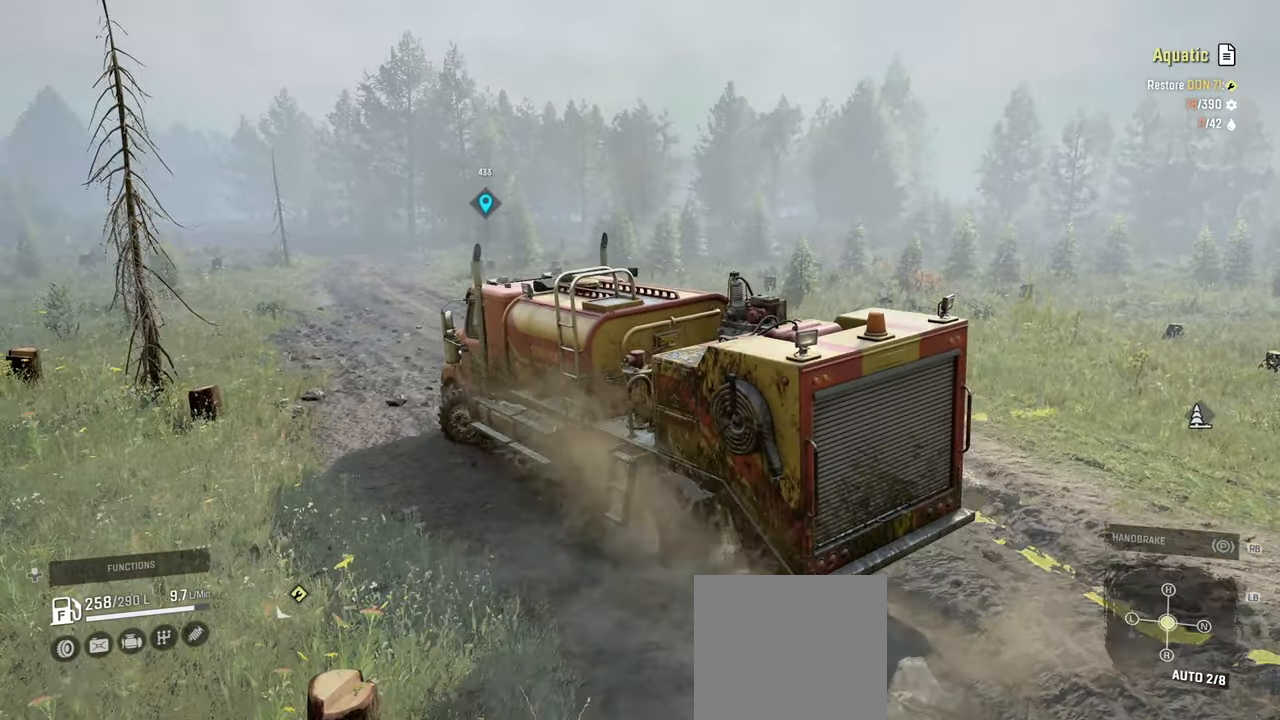
{"buttons": ["R2"], "left_stick": "up-right", "right_stick": "right", "events": [[84, "left_stick", "up-right"], [134, "right_stick", "right"]]}
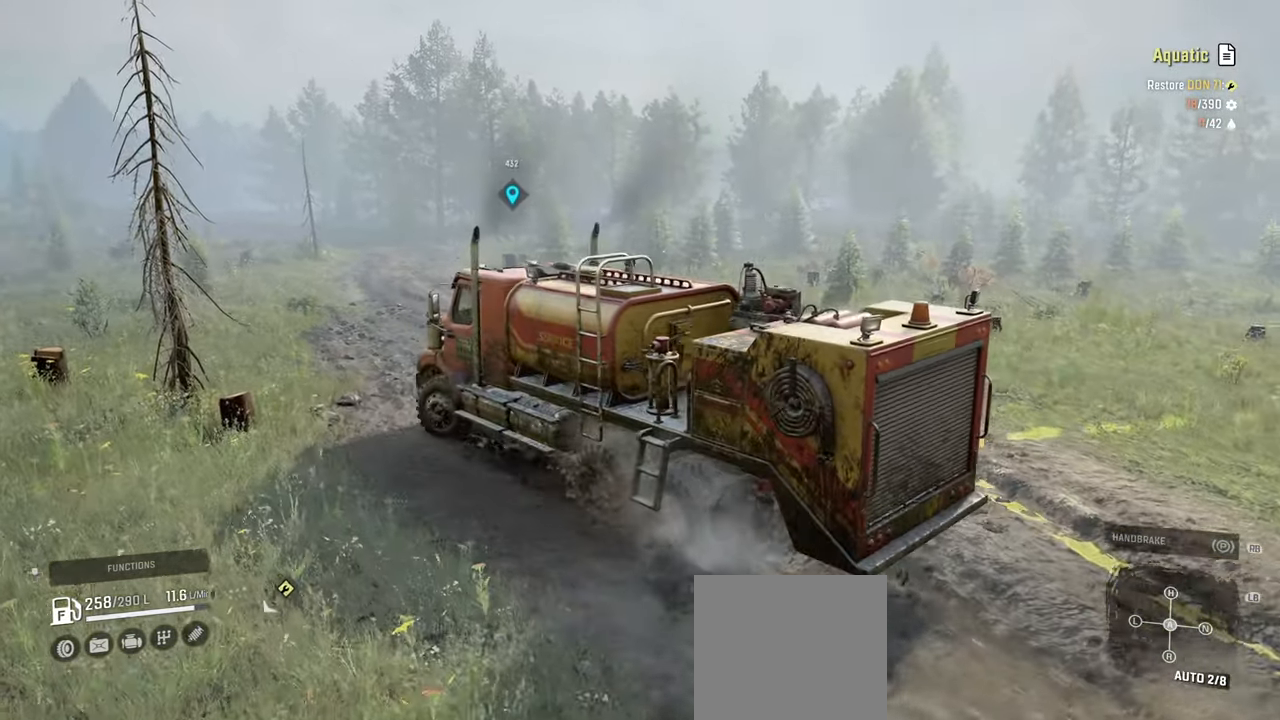
{"buttons": ["R2"], "left_stick": "up-right", "right_stick": "center", "events": [[67, "right_stick", "center"]]}
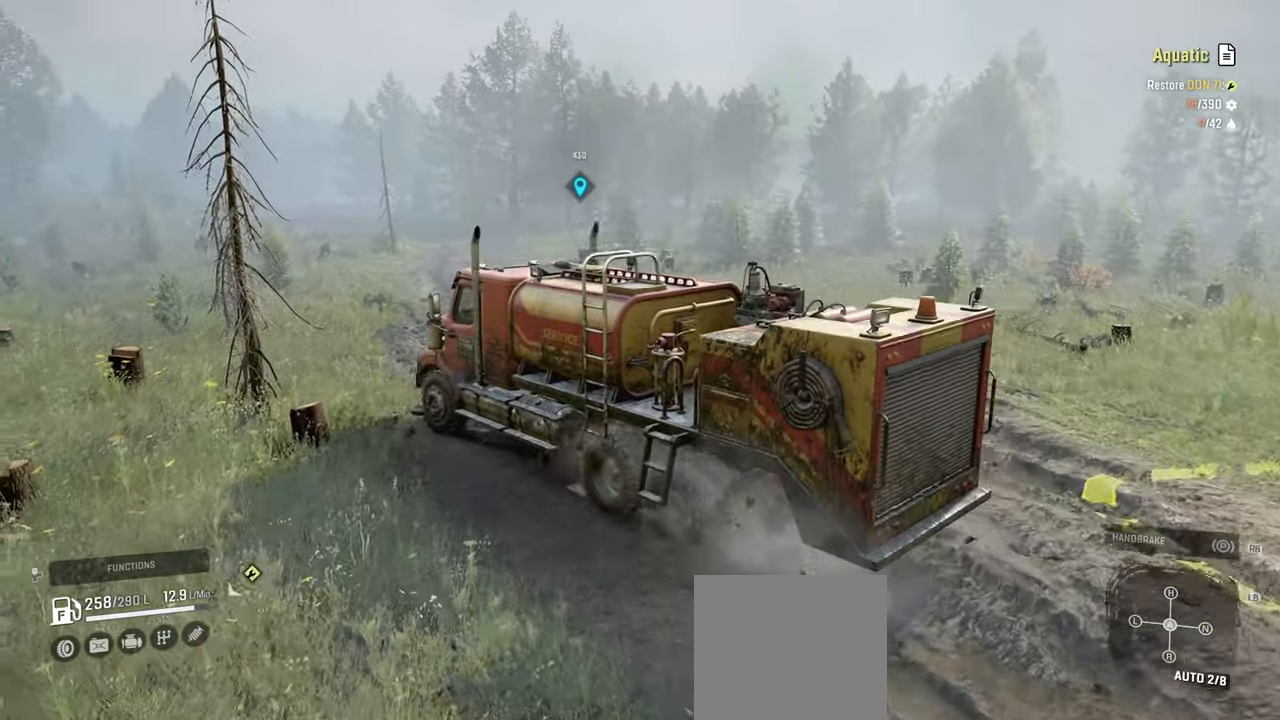
{"buttons": ["R2"], "left_stick": "up-right", "right_stick": "up", "events": [[17, "L1", "down"], [117, "L1", "up"], [217, "left_stick", "center"], [417, "left_stick", "right"], [450, "right_stick", "up"], [500, "left_stick", "up-right"]]}
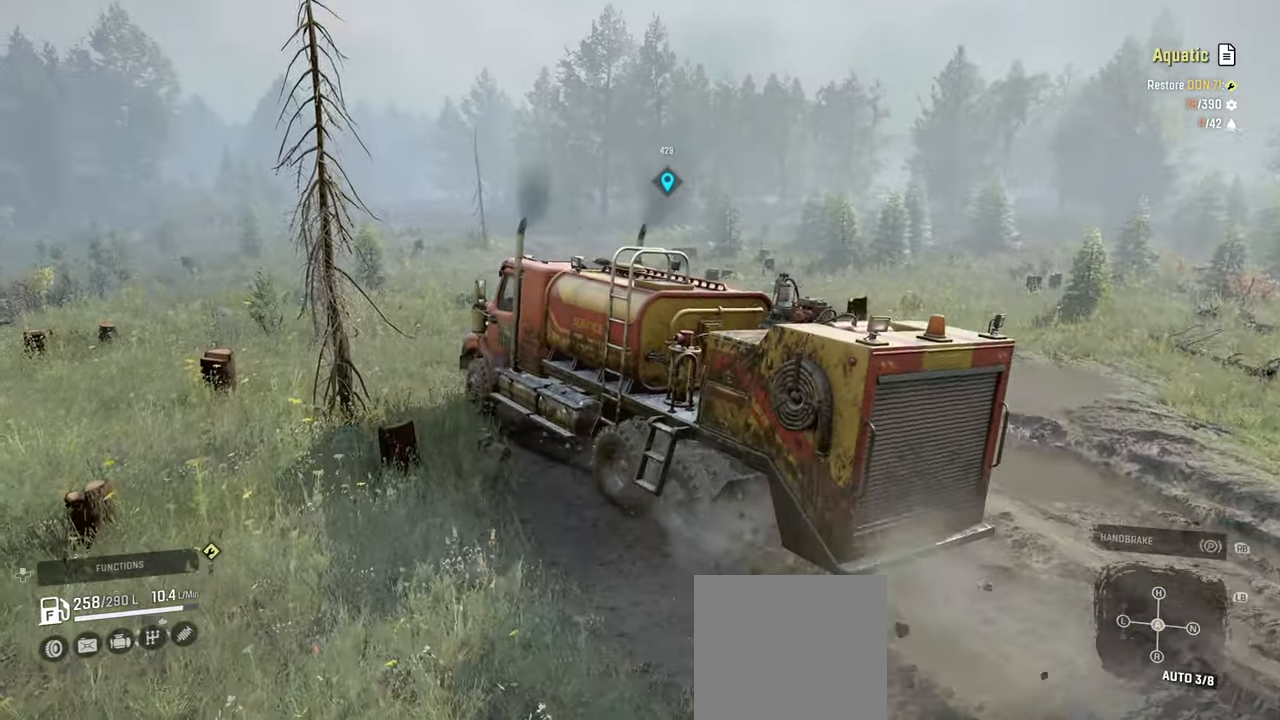
{"buttons": ["R2"], "left_stick": "up-right", "right_stick": "down-right", "events": [[17, "L1", "down"], [134, "L1", "up"], [134, "right_stick", "center"], [217, "left_stick", "up-left"], [400, "right_stick", "down"], [467, "left_stick", "up-right"], [467, "right_stick", "down-right"]]}
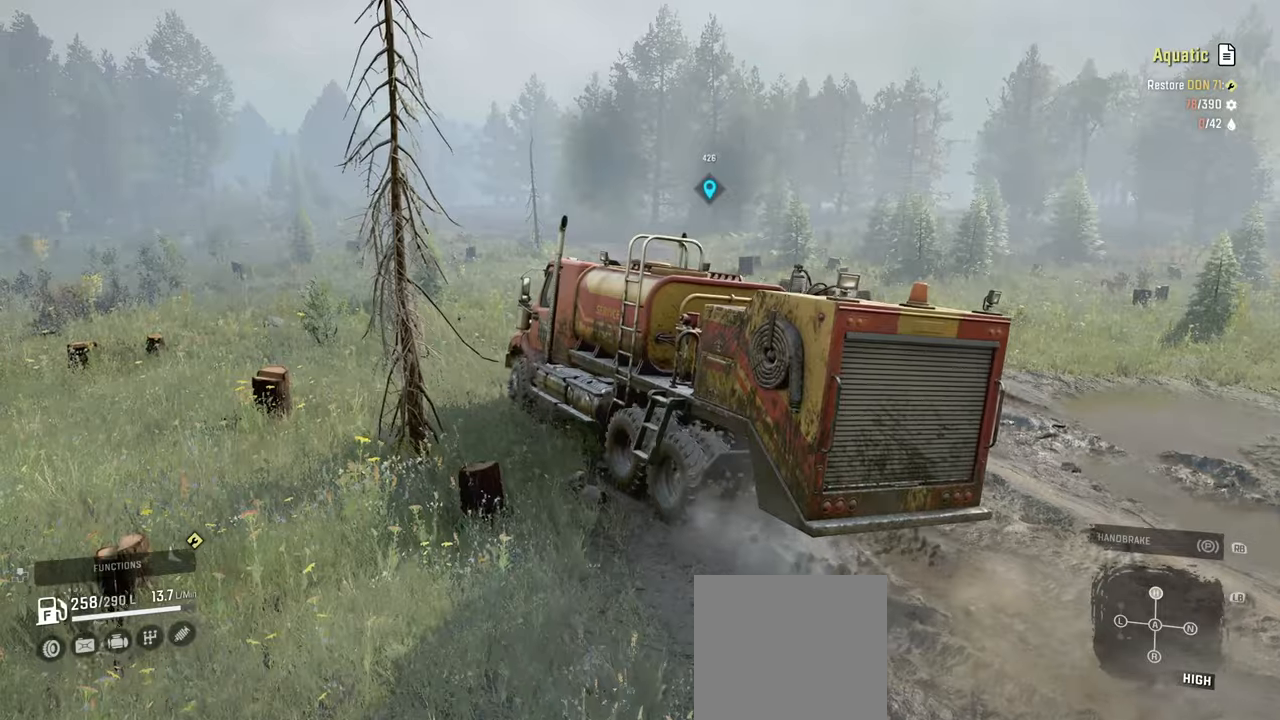
{"buttons": ["R2"], "left_stick": "center", "right_stick": "down-right", "events": [[317, "left_stick", "center"]]}